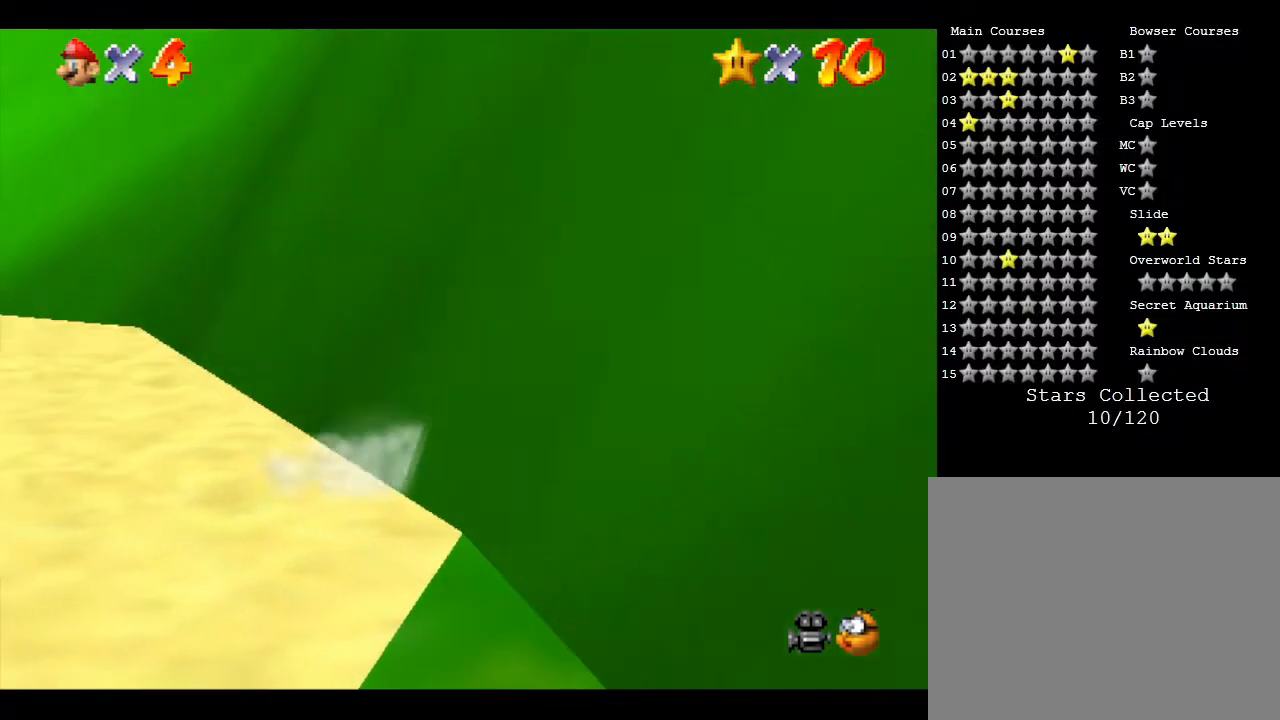
Gameplay with a controller (Nintendo layout); each line is a JSON object with the inputs held at the frame after it. "events" lists button and stick changes between this image and that frame as [ms after this image, input, new state], when the widget could be followed in between. Not read: L3 R3.
{"buttons": ["A"], "left_stick": "center", "events": [[450, "A", "down"]]}
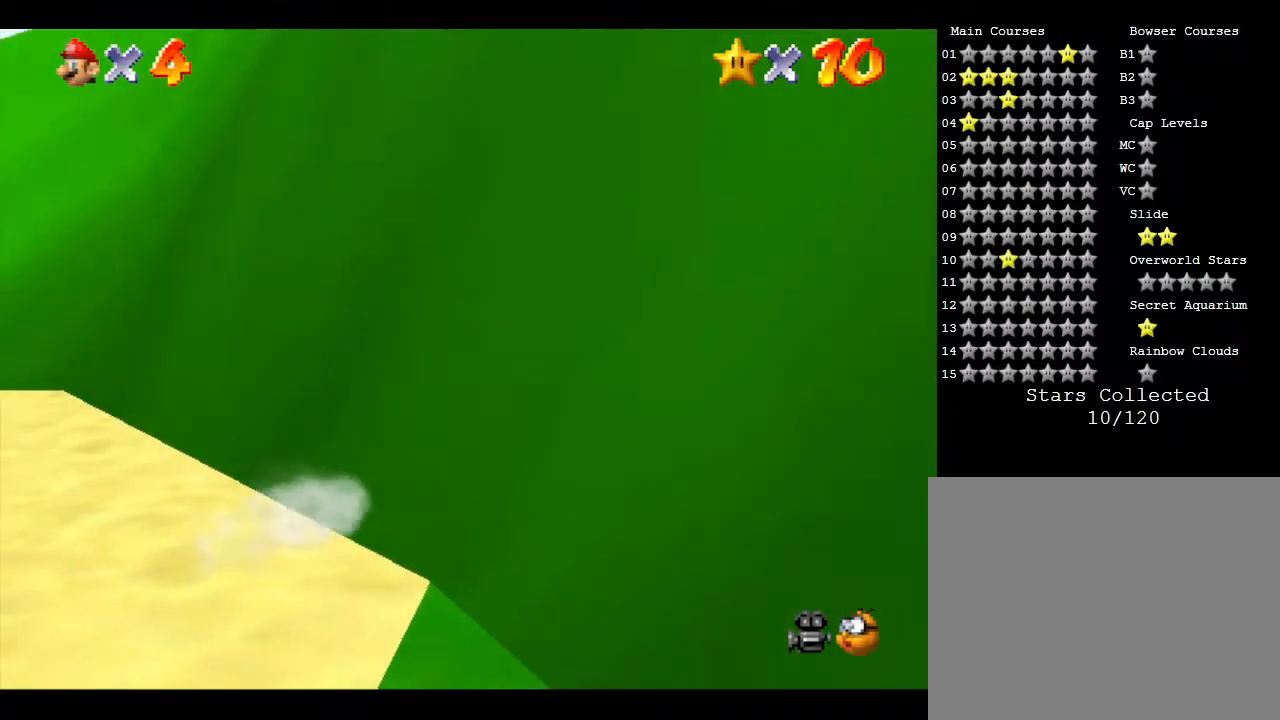
{"buttons": [], "left_stick": "left", "events": [[133, "A", "up"], [317, "left_stick", "left"]]}
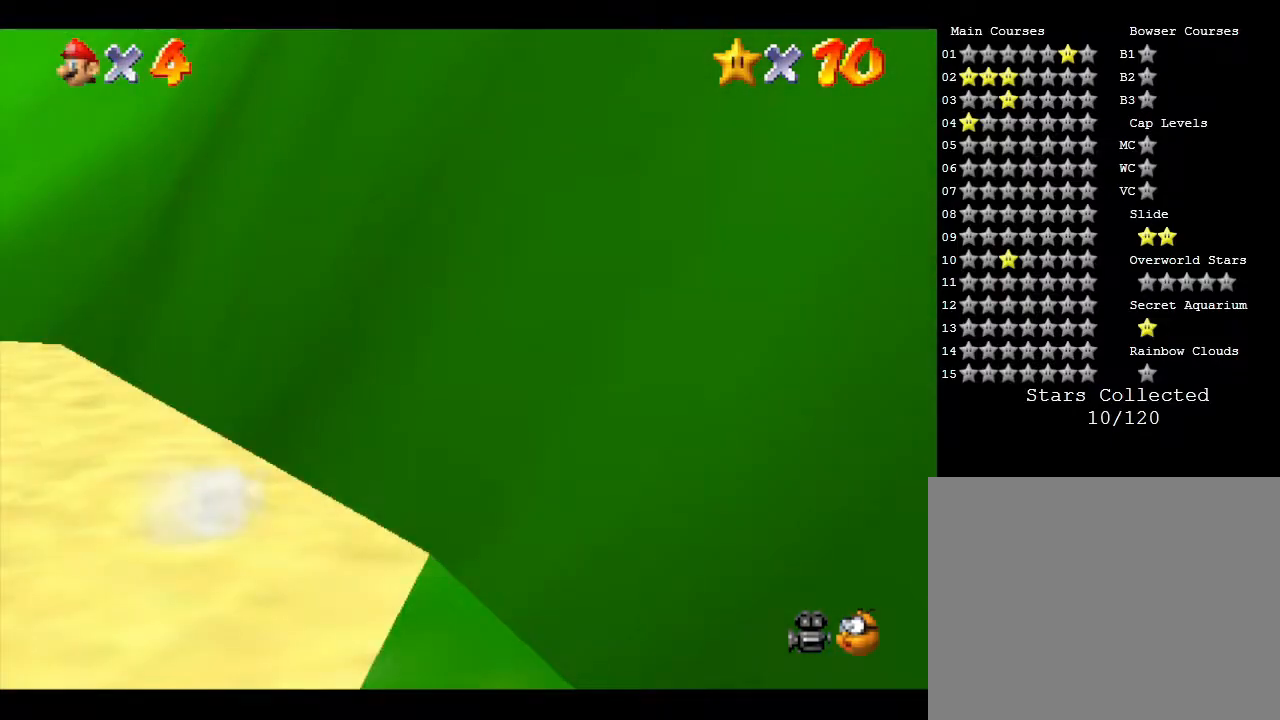
{"buttons": ["B"], "left_stick": "left", "events": [[317, "B", "down"]]}
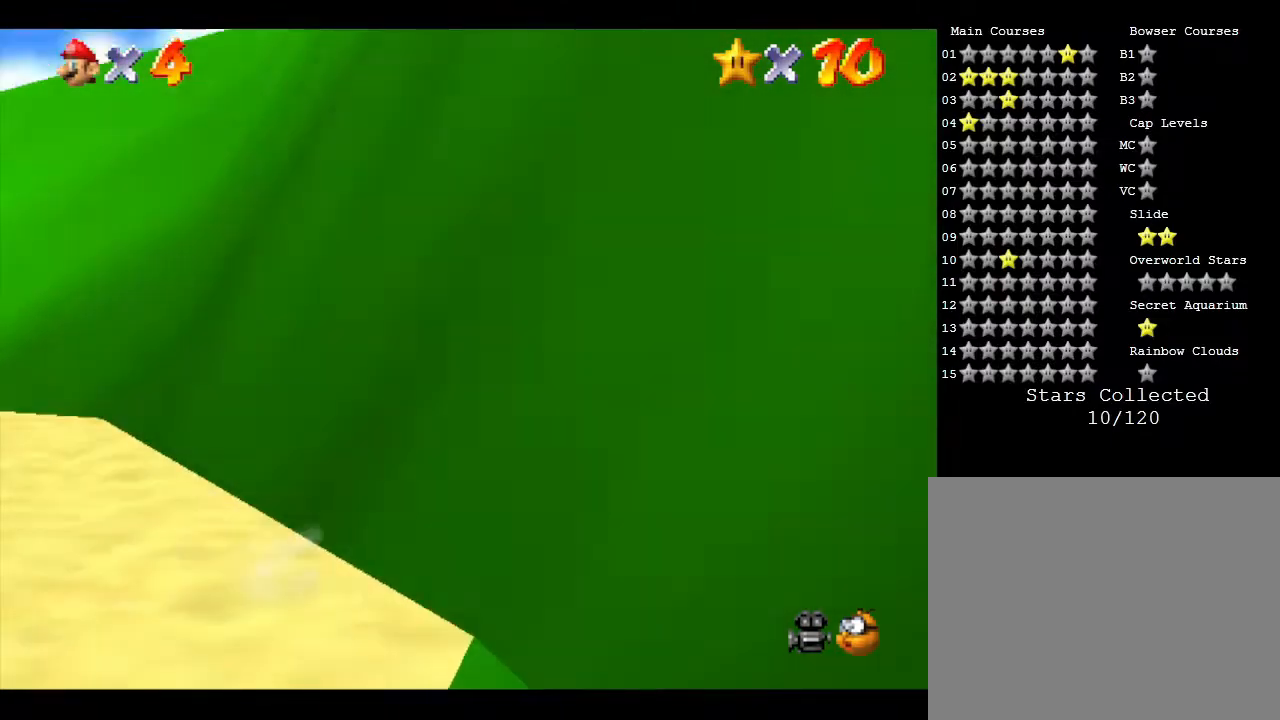
{"buttons": [], "left_stick": "left", "events": [[17, "B", "up"]]}
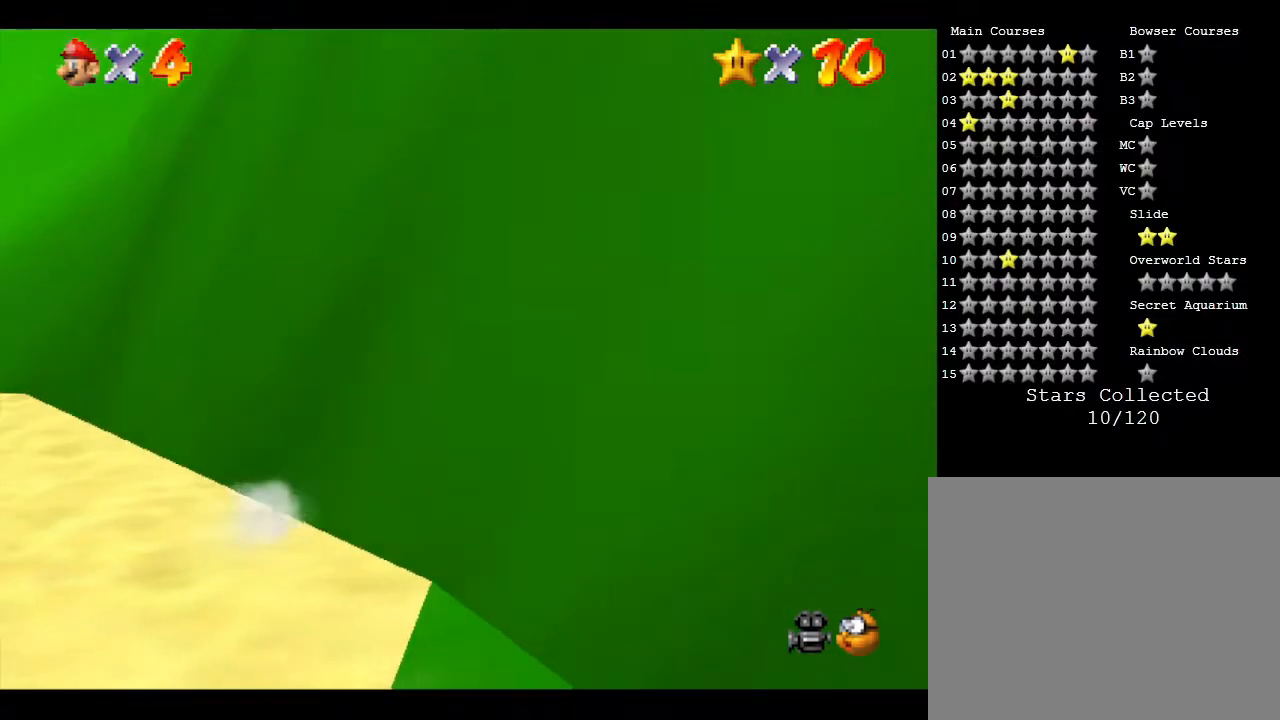
{"buttons": [], "left_stick": "left", "events": []}
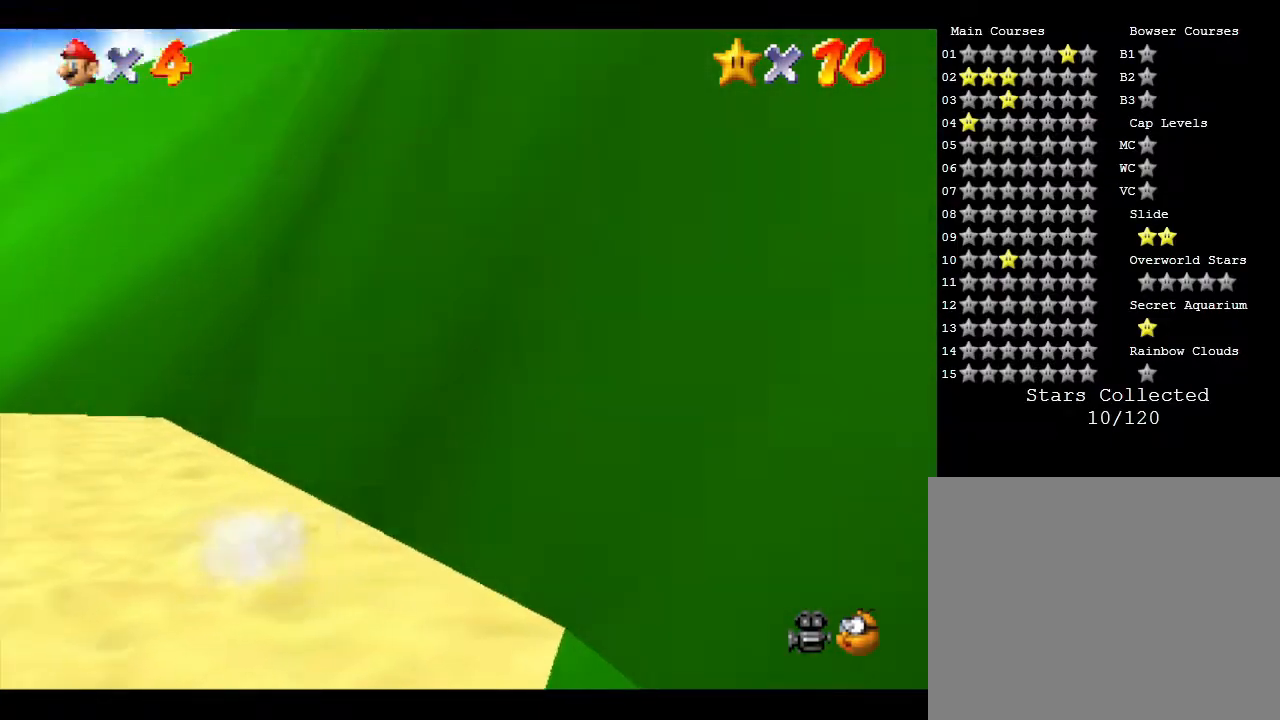
{"buttons": ["B"], "left_stick": "left", "events": [[150, "B", "down"], [317, "B", "up"], [417, "B", "down"]]}
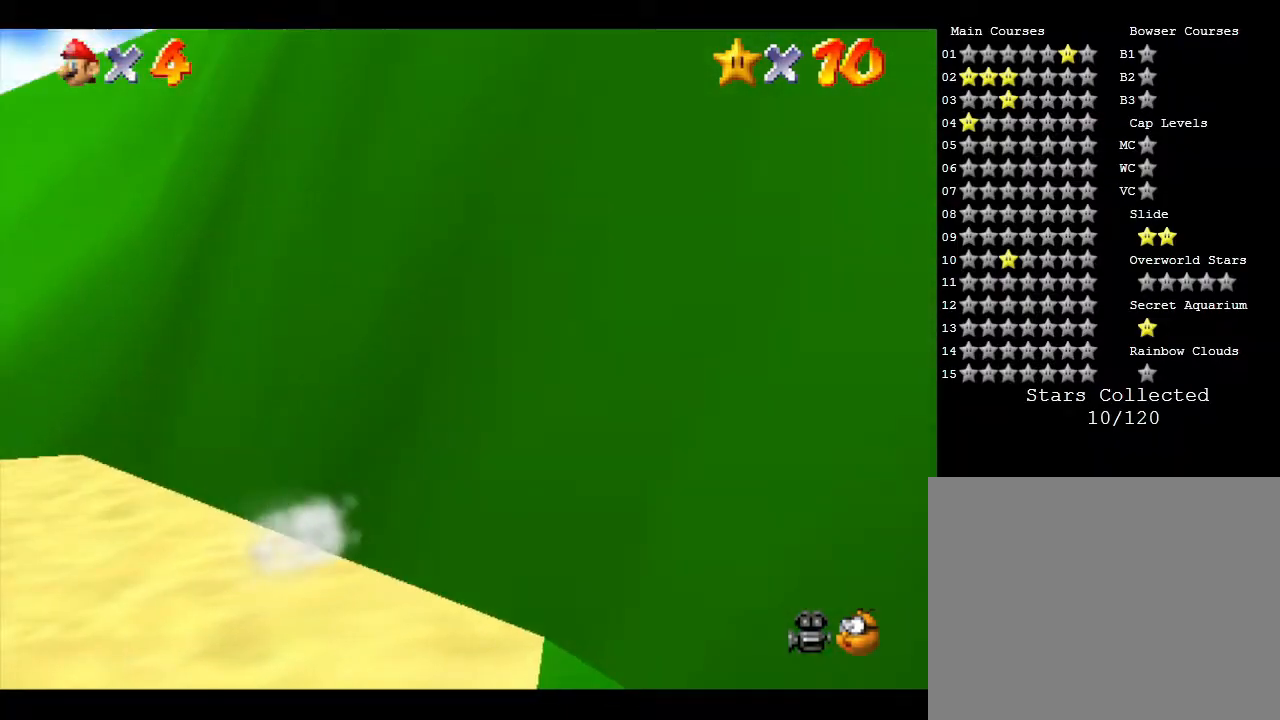
{"buttons": ["A"], "left_stick": "left", "events": [[50, "B", "up"], [117, "B", "down"], [150, "A", "down"], [217, "B", "up"], [283, "B", "down"], [450, "B", "up"]]}
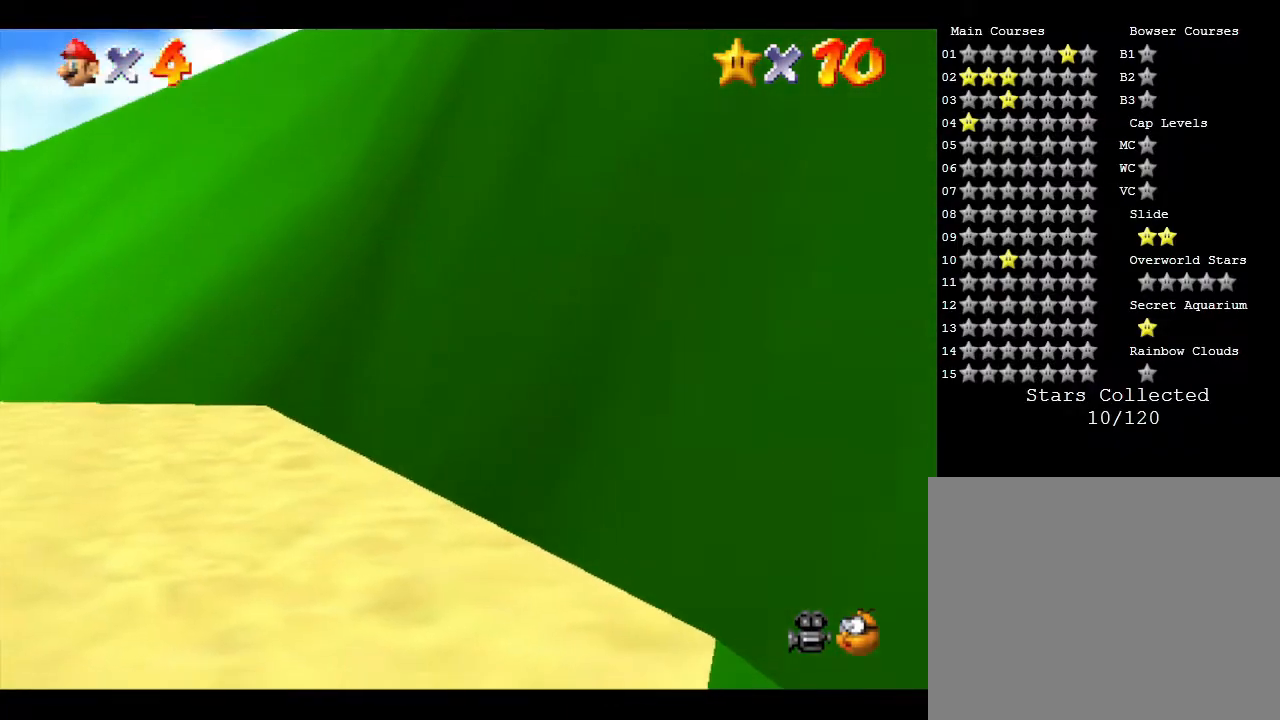
{"buttons": [], "left_stick": "left", "events": [[50, "B", "down"], [117, "A", "up"], [117, "B", "up"], [183, "A", "down"], [183, "B", "down"], [233, "A", "up"], [233, "B", "up"], [300, "B", "down"], [333, "A", "down"], [367, "A", "up"], [367, "B", "up"], [433, "B", "down"], [467, "A", "down"], [500, "A", "up"], [500, "B", "up"]]}
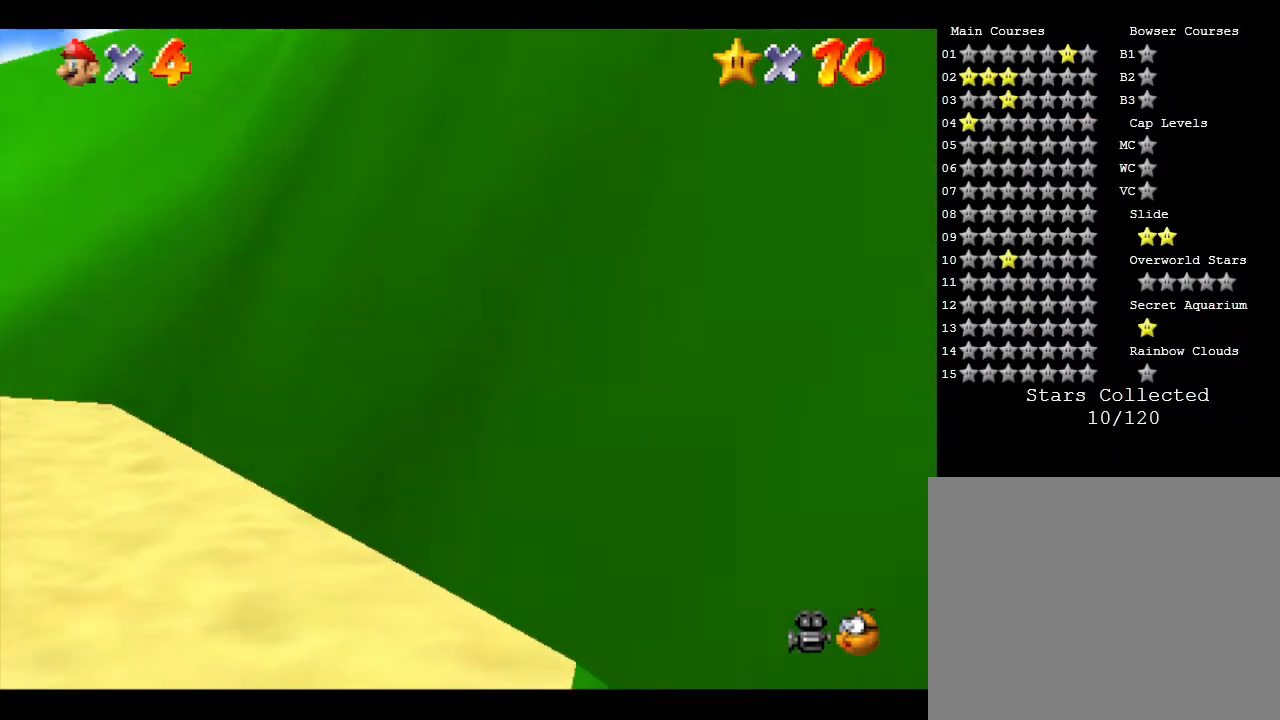
{"buttons": [], "left_stick": "left", "events": [[100, "A", "down"], [100, "B", "down"], [167, "A", "up"], [167, "B", "up"], [233, "A", "down"], [233, "B", "down"], [300, "B", "up"], [317, "A", "up"], [317, "B", "down"], [350, "A", "down"], [417, "A", "up"], [417, "B", "up"]]}
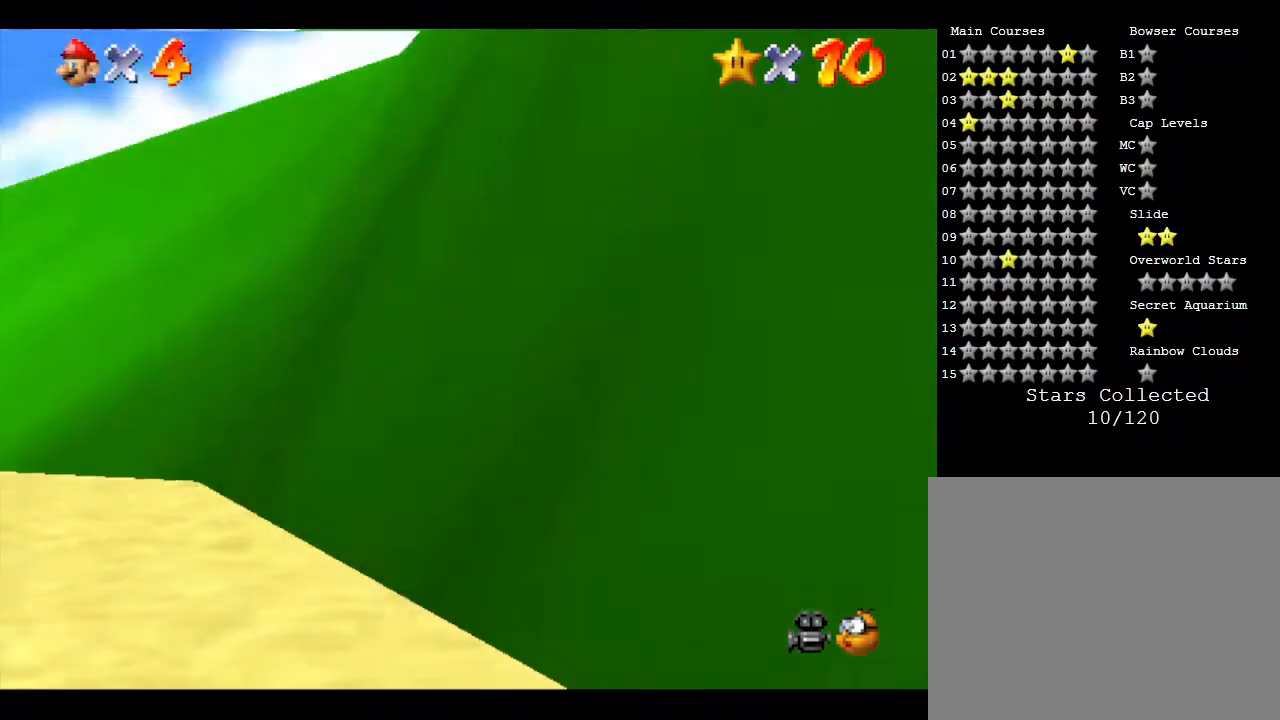
{"buttons": ["B"], "left_stick": "down-left", "events": [[17, "B", "down"], [50, "B", "up"], [83, "B", "down"], [83, "left_stick", "up-right"], [117, "A", "down"], [167, "B", "up"], [233, "left_stick", "left"], [267, "A", "up"], [350, "A", "down"], [350, "B", "down"], [350, "left_stick", "down-right"], [417, "B", "up"], [417, "left_stick", "up"], [467, "B", "down"], [467, "left_stick", "down-left"], [500, "A", "up"]]}
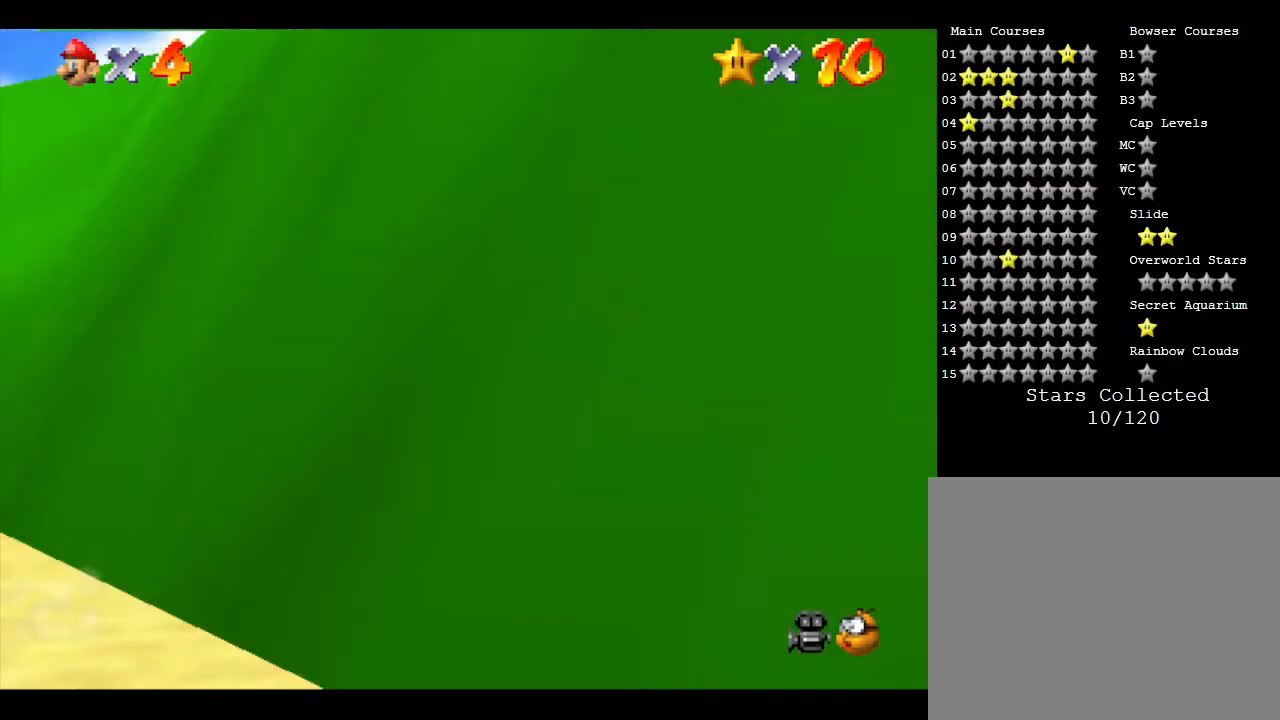
{"buttons": ["B"], "left_stick": "down-right", "events": [[67, "A", "down"], [67, "left_stick", "up-right"], [117, "B", "up"], [117, "left_stick", "down-left"], [183, "B", "down"], [267, "A", "up"], [267, "B", "up"], [333, "A", "down"], [333, "B", "down"], [400, "A", "up"], [400, "B", "up"], [467, "A", "down"], [467, "B", "down"], [467, "left_stick", "down-right"], [500, "A", "up"]]}
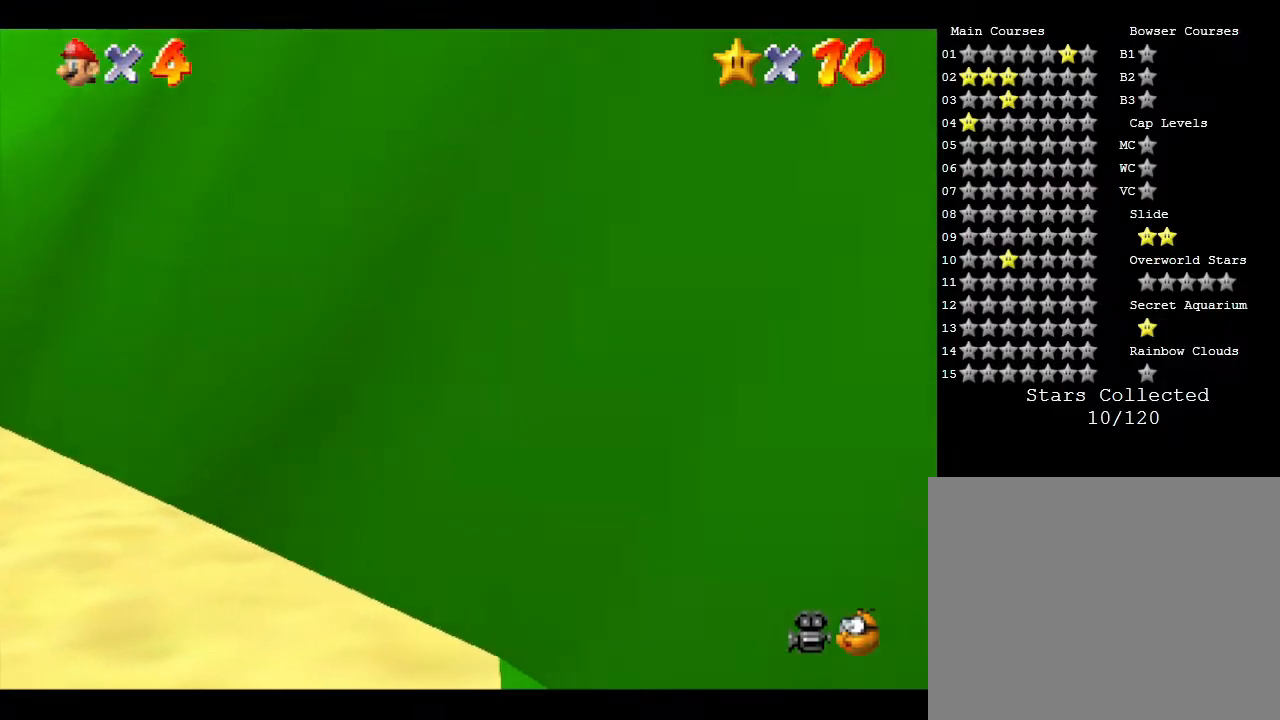
{"buttons": [], "left_stick": "center", "events": [[17, "B", "up"], [83, "left_stick", "up-right"], [150, "A", "down"], [150, "B", "down"], [183, "A", "up"], [183, "left_stick", "down-left"], [217, "A", "down"], [283, "left_stick", "up-right"], [317, "B", "up"], [350, "left_stick", "up-left"], [400, "left_stick", "center"], [433, "A", "up"]]}
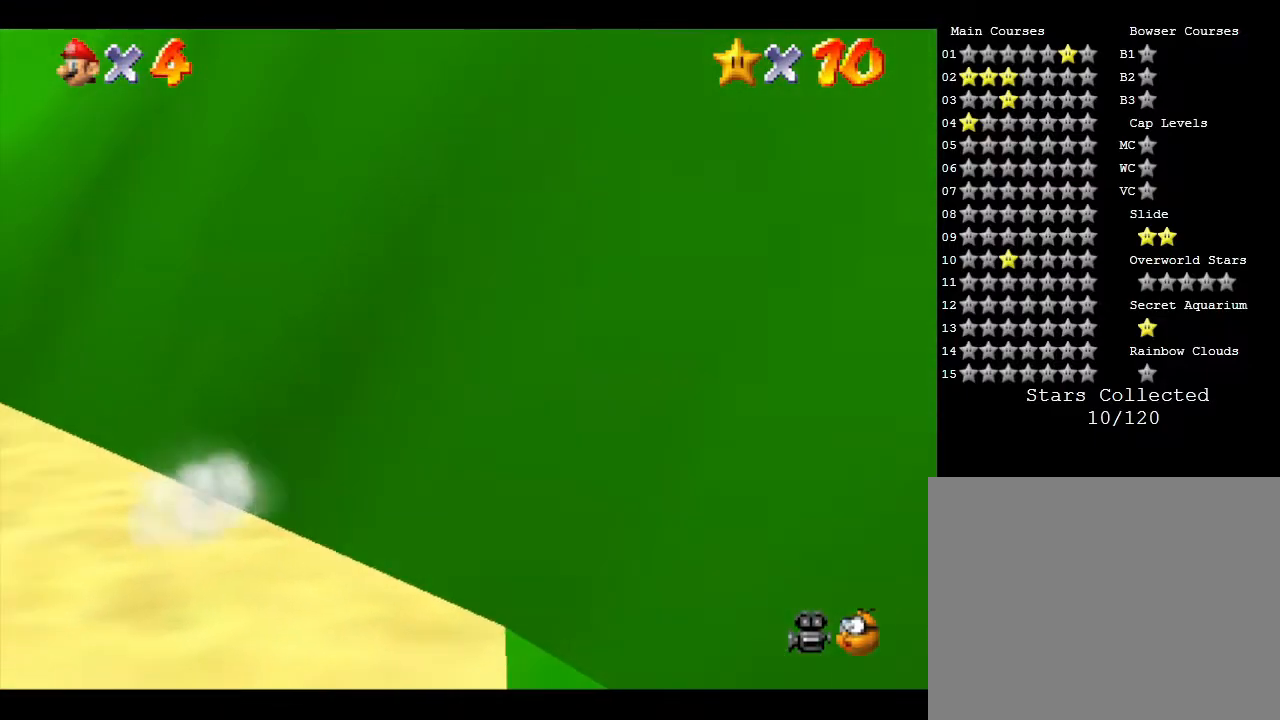
{"buttons": [], "left_stick": "down-left", "events": [[233, "left_stick", "down-left"]]}
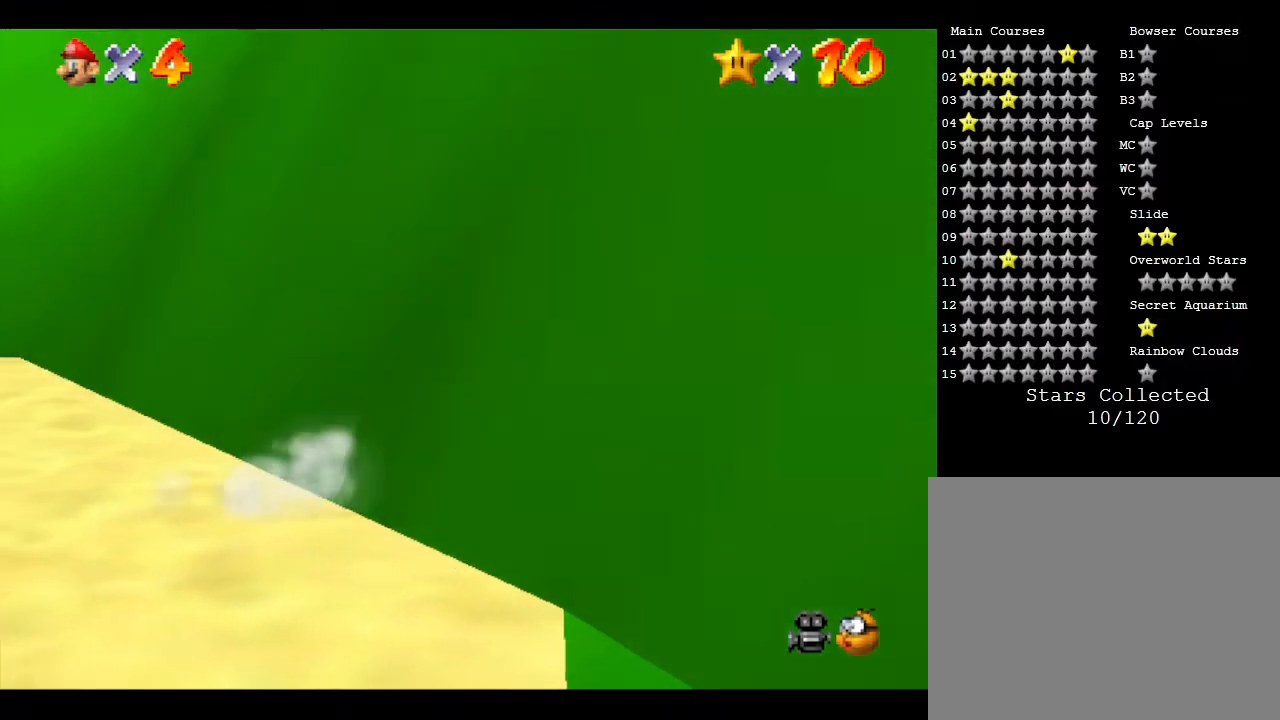
{"buttons": [], "left_stick": "left", "events": [[17, "A", "down"], [167, "A", "up"], [467, "left_stick", "left"]]}
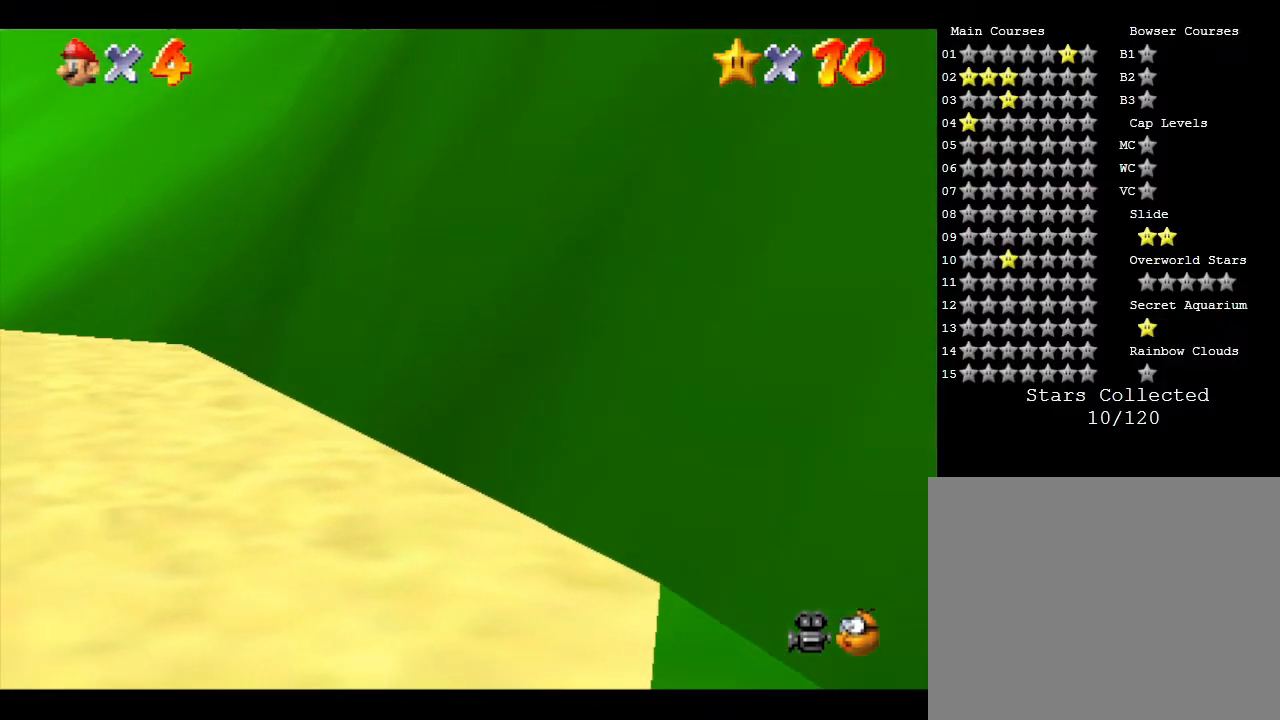
{"buttons": [], "left_stick": "left", "events": []}
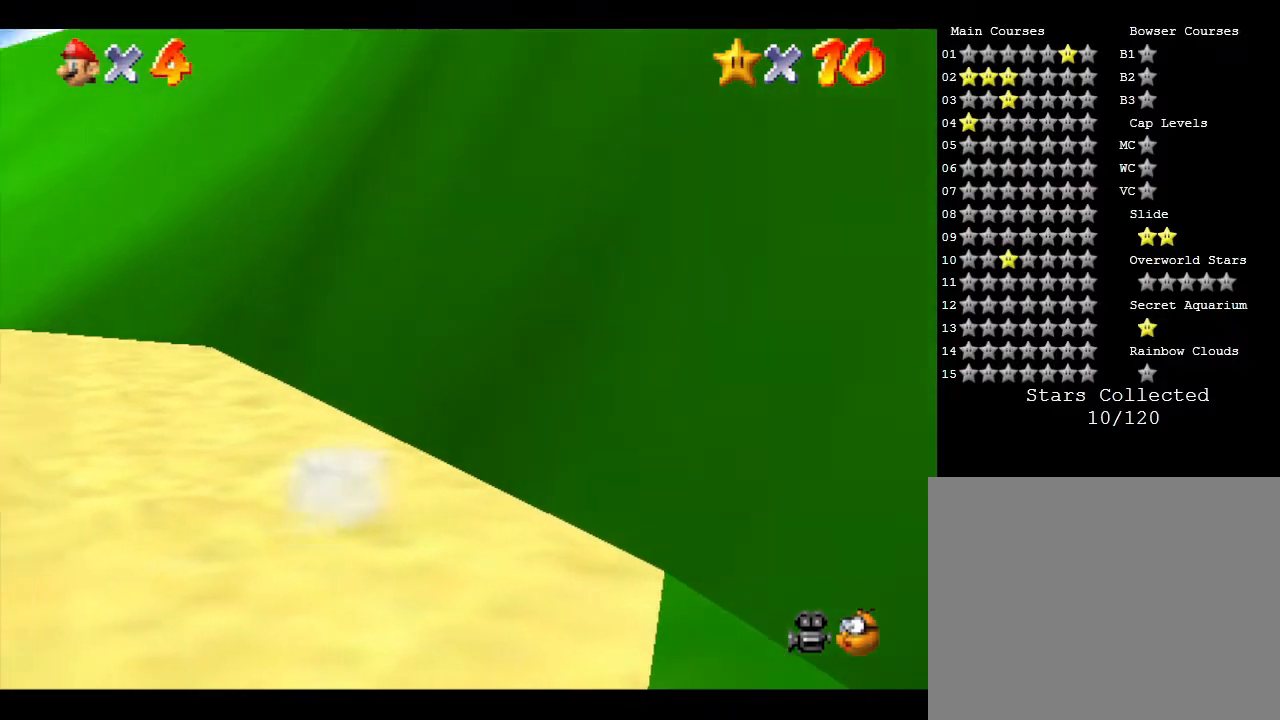
{"buttons": [], "left_stick": "up-left", "events": [[400, "left_stick", "up-left"]]}
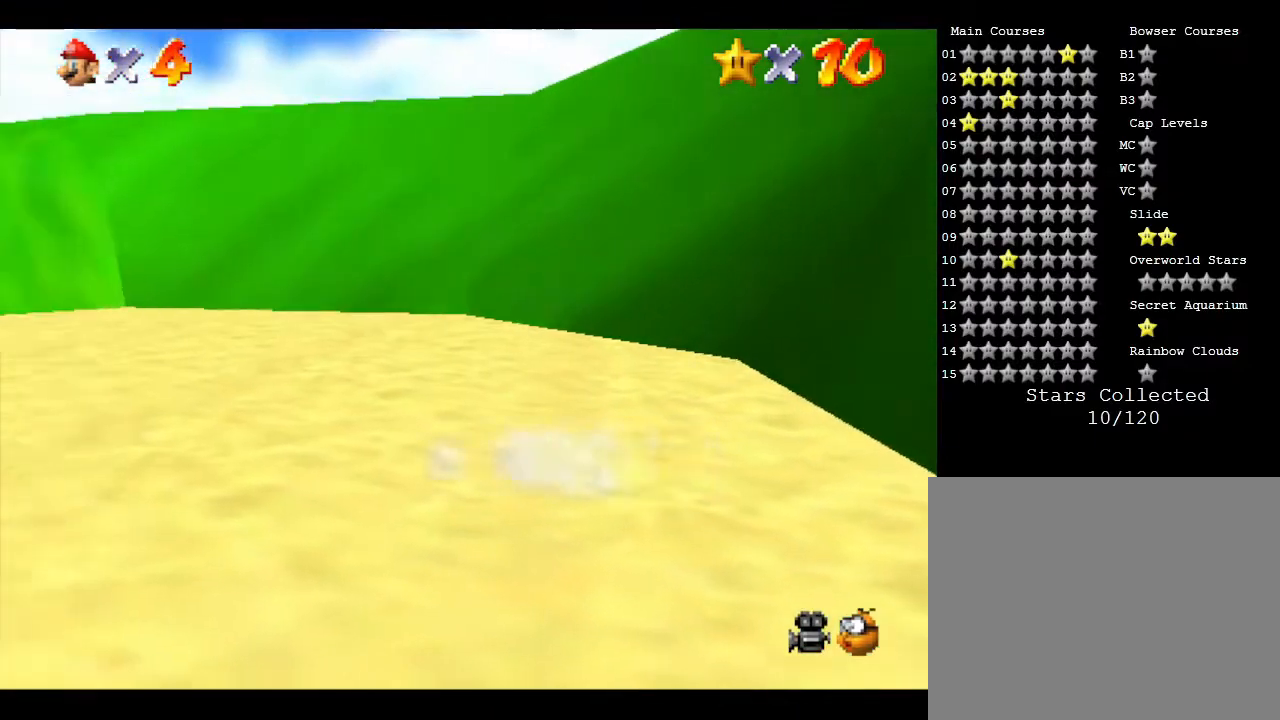
{"buttons": [], "left_stick": "up-left", "events": []}
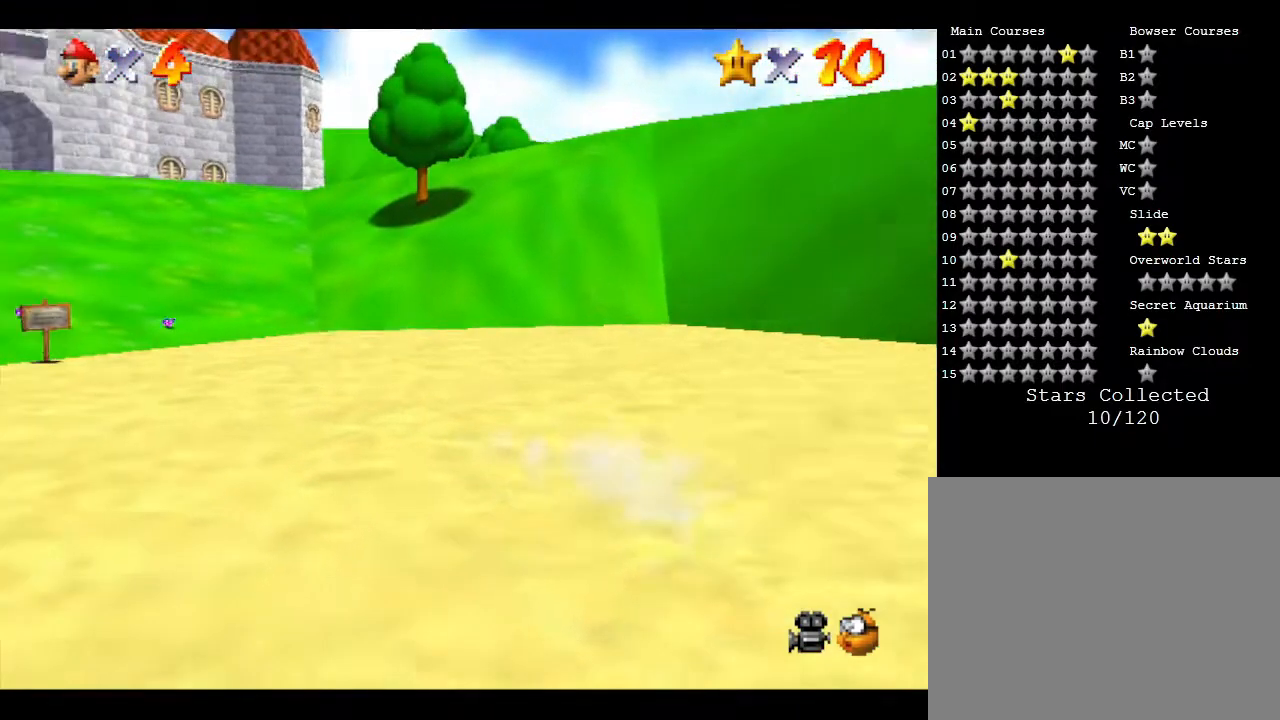
{"buttons": [], "left_stick": "up", "events": [[483, "left_stick", "up"]]}
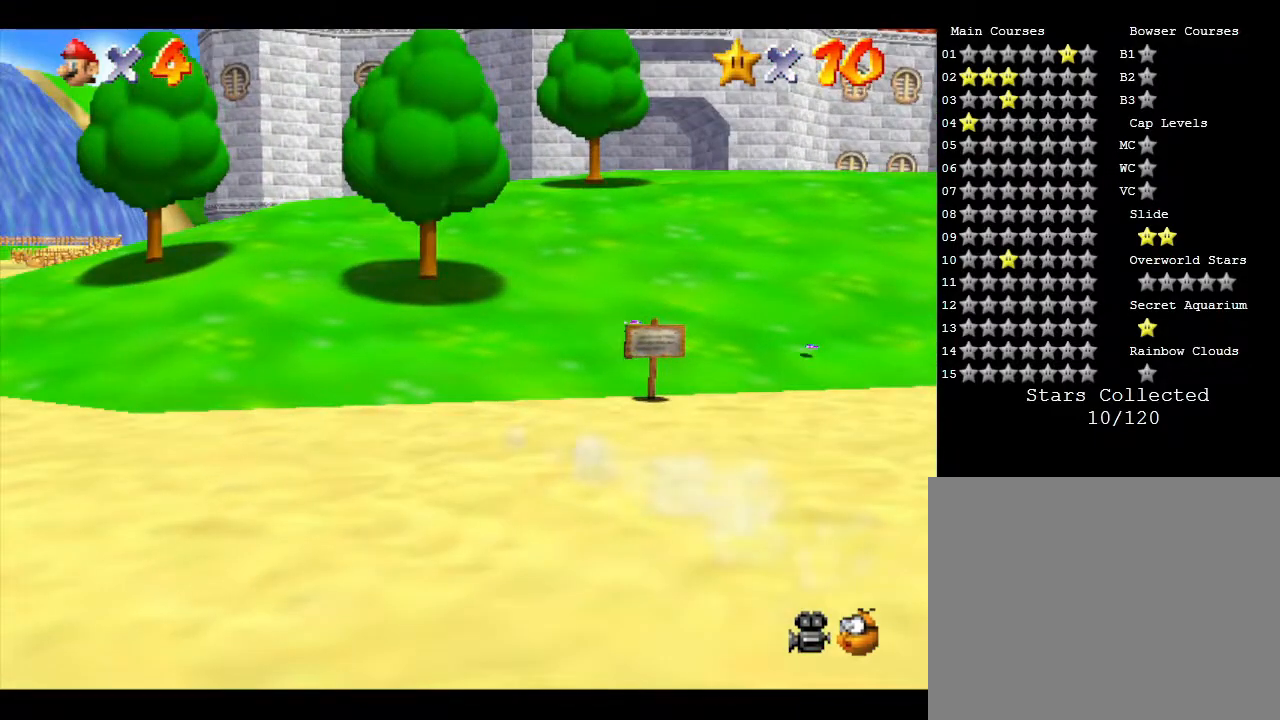
{"buttons": [], "left_stick": "up-right", "events": [[50, "left_stick", "up-right"]]}
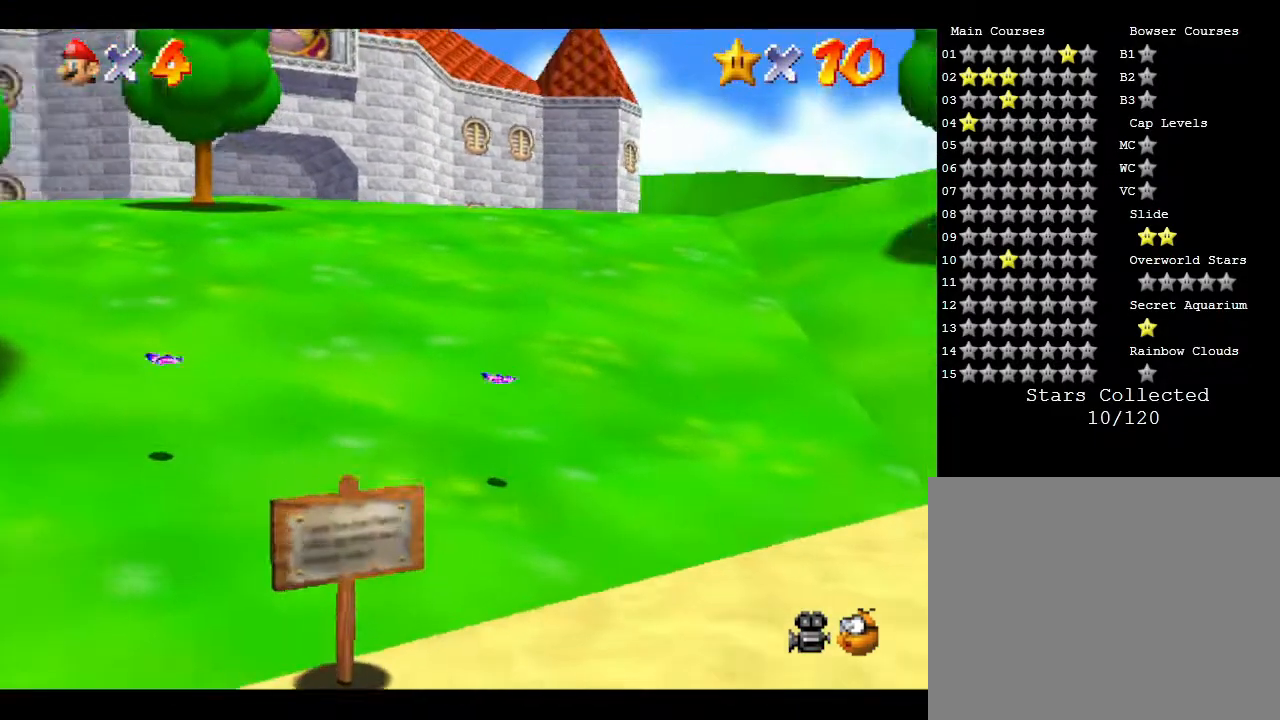
{"buttons": [], "left_stick": "up-left", "events": [[183, "left_stick", "up"], [367, "left_stick", "up-left"]]}
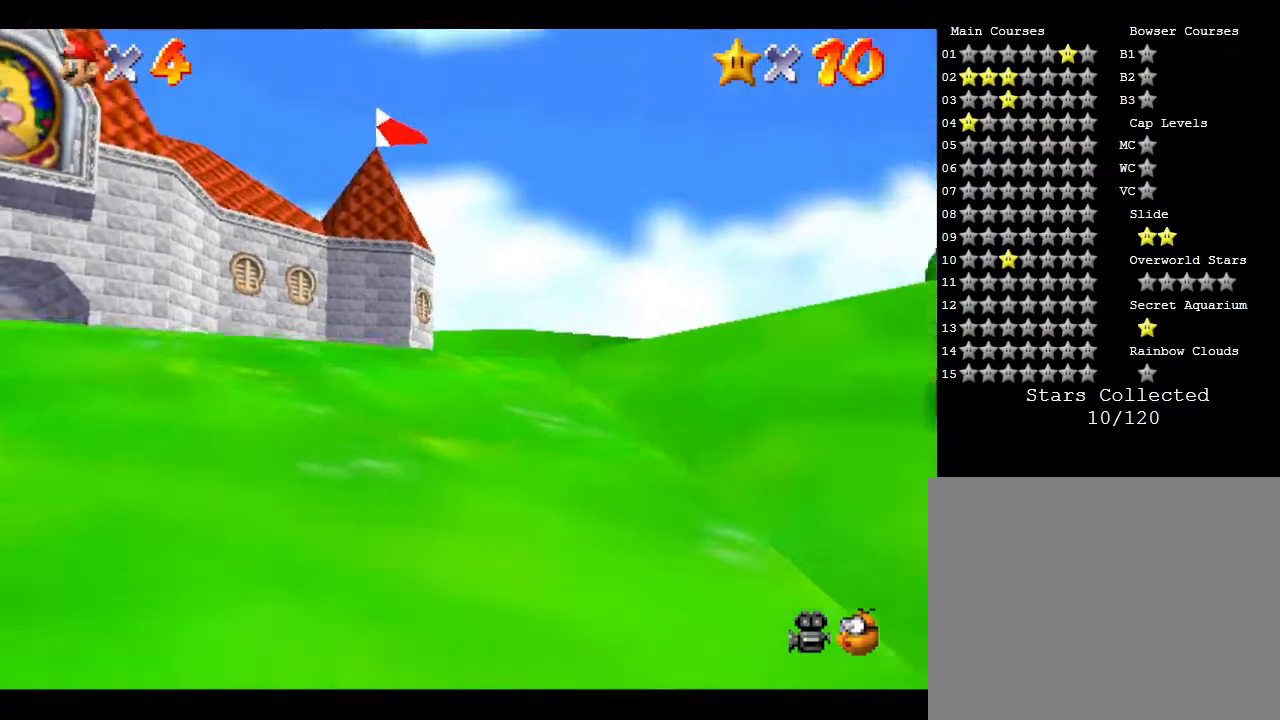
{"buttons": [], "left_stick": "up", "events": [[417, "left_stick", "up"]]}
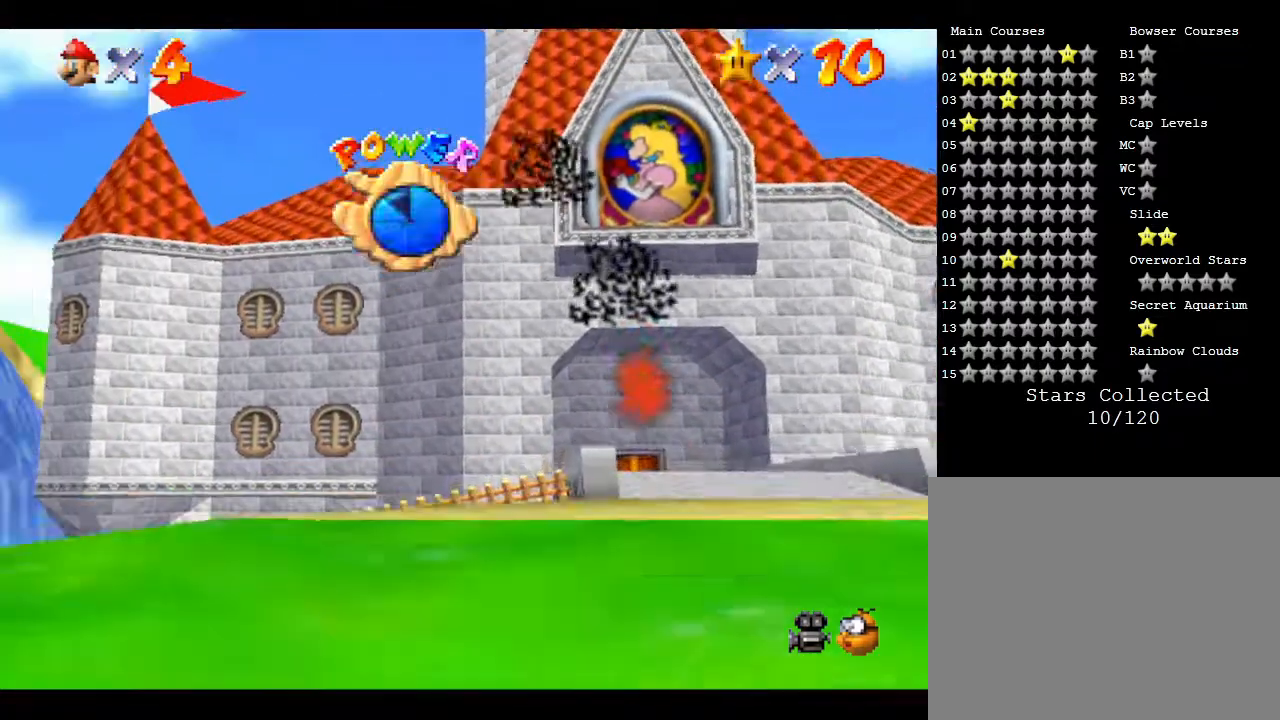
{"buttons": [], "left_stick": "up-right", "events": [[317, "left_stick", "up-right"]]}
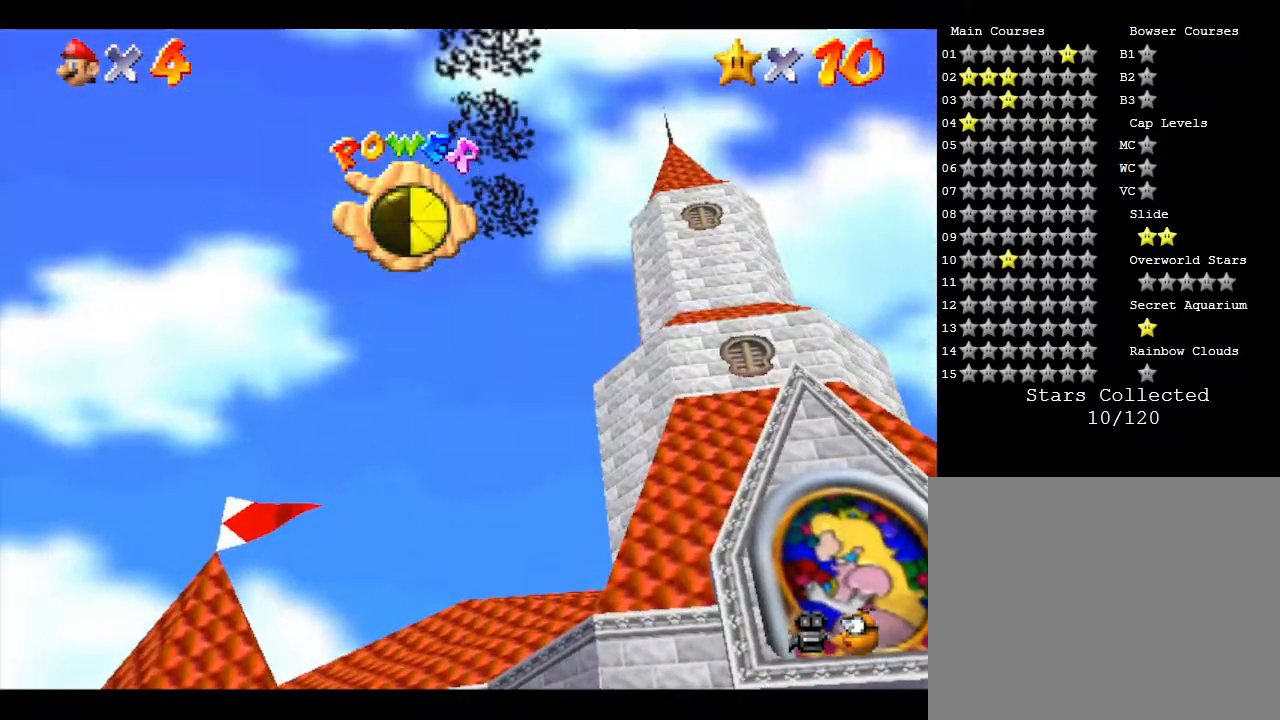
{"buttons": [], "left_stick": "up-right", "events": []}
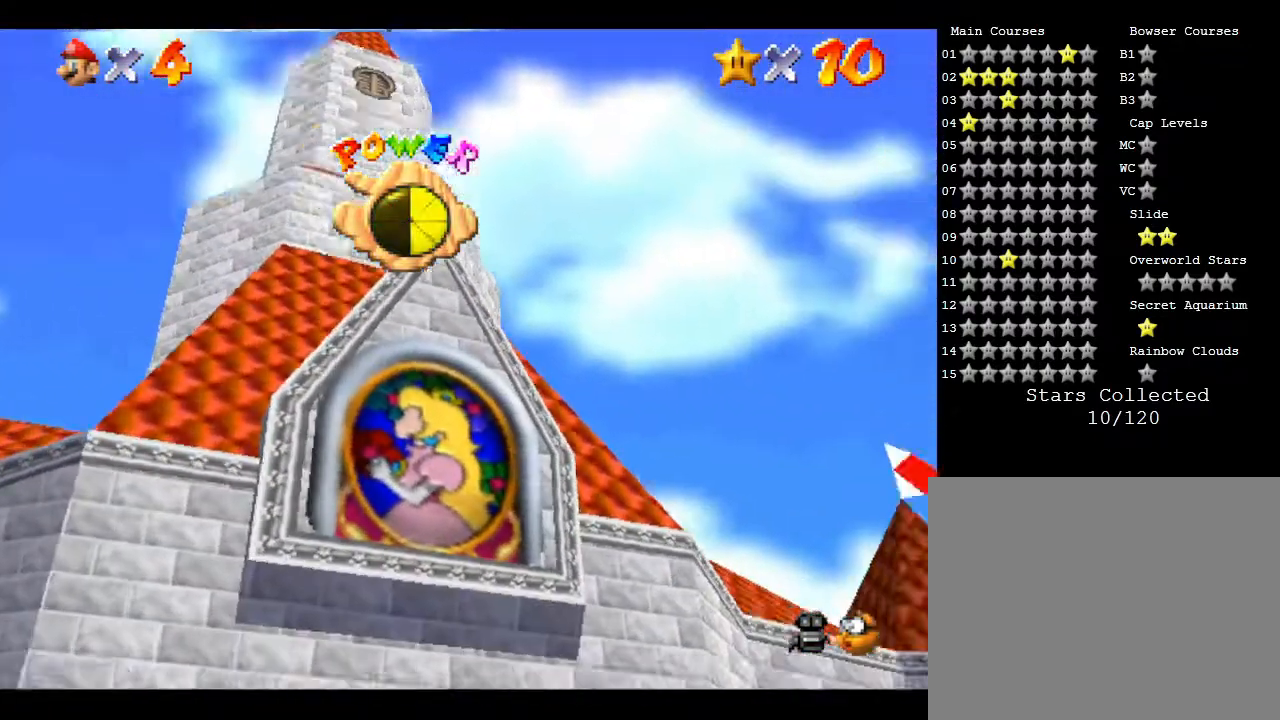
{"buttons": [], "left_stick": "up-right", "events": []}
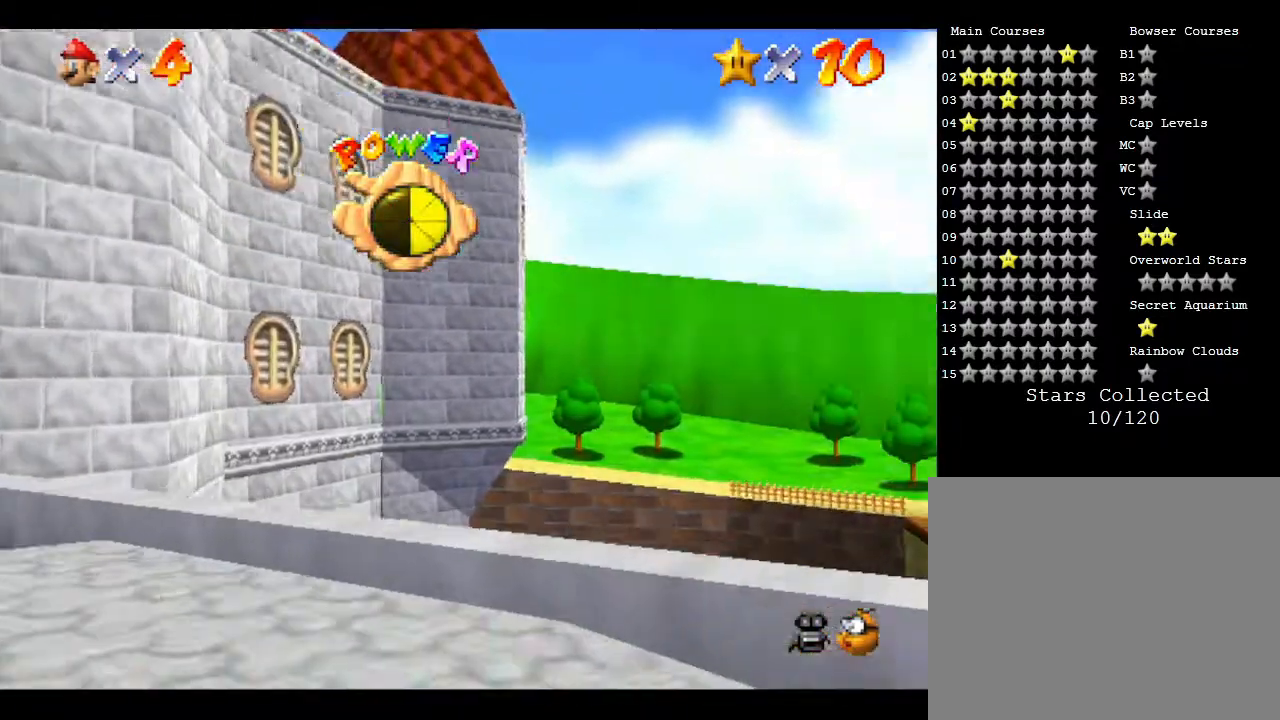
{"buttons": [], "left_stick": "up-right", "events": []}
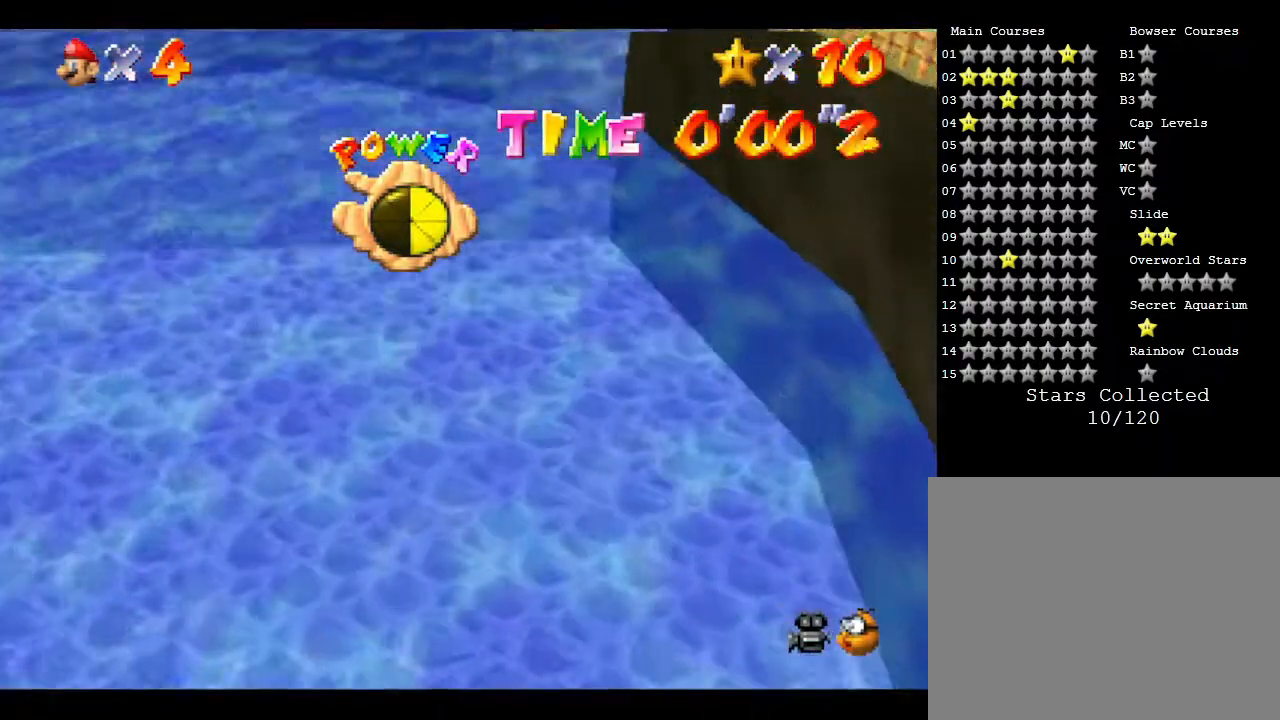
{"buttons": [], "left_stick": "up", "events": [[433, "left_stick", "up"]]}
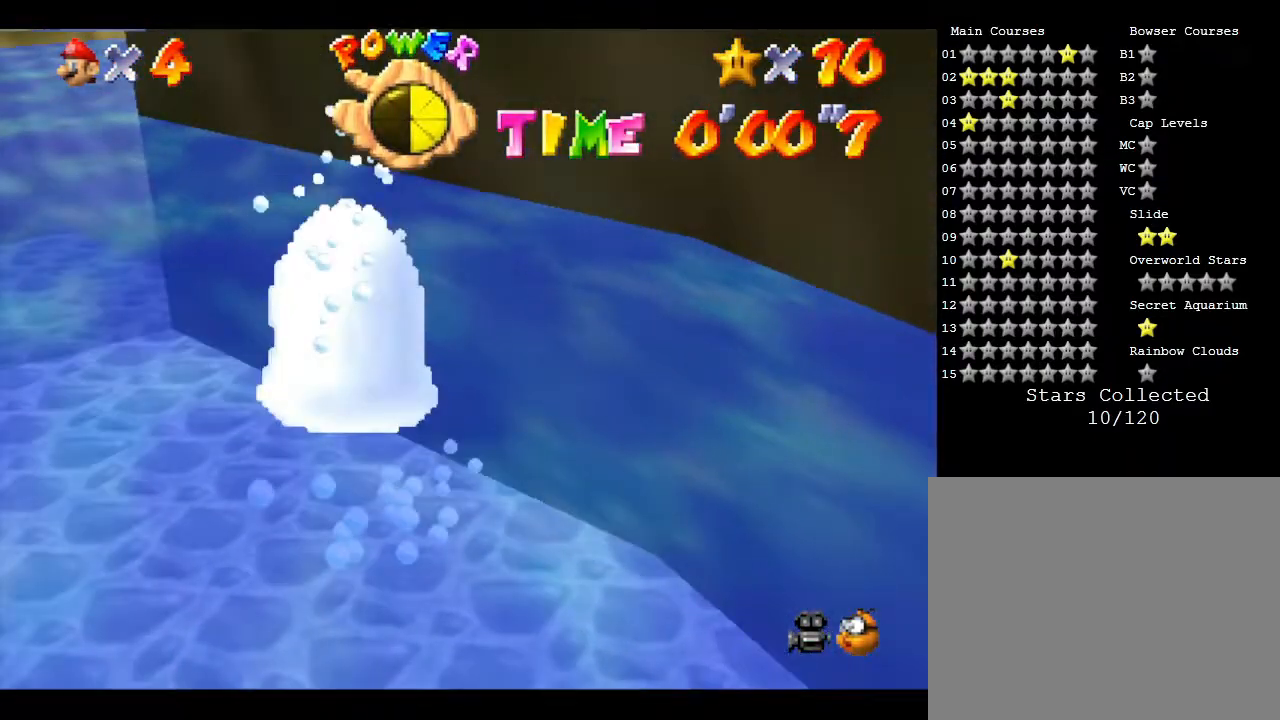
{"buttons": ["A"], "left_stick": "down-left", "events": [[50, "left_stick", "up-left"], [183, "left_stick", "down-left"], [317, "A", "down"], [450, "A", "up"], [500, "A", "down"]]}
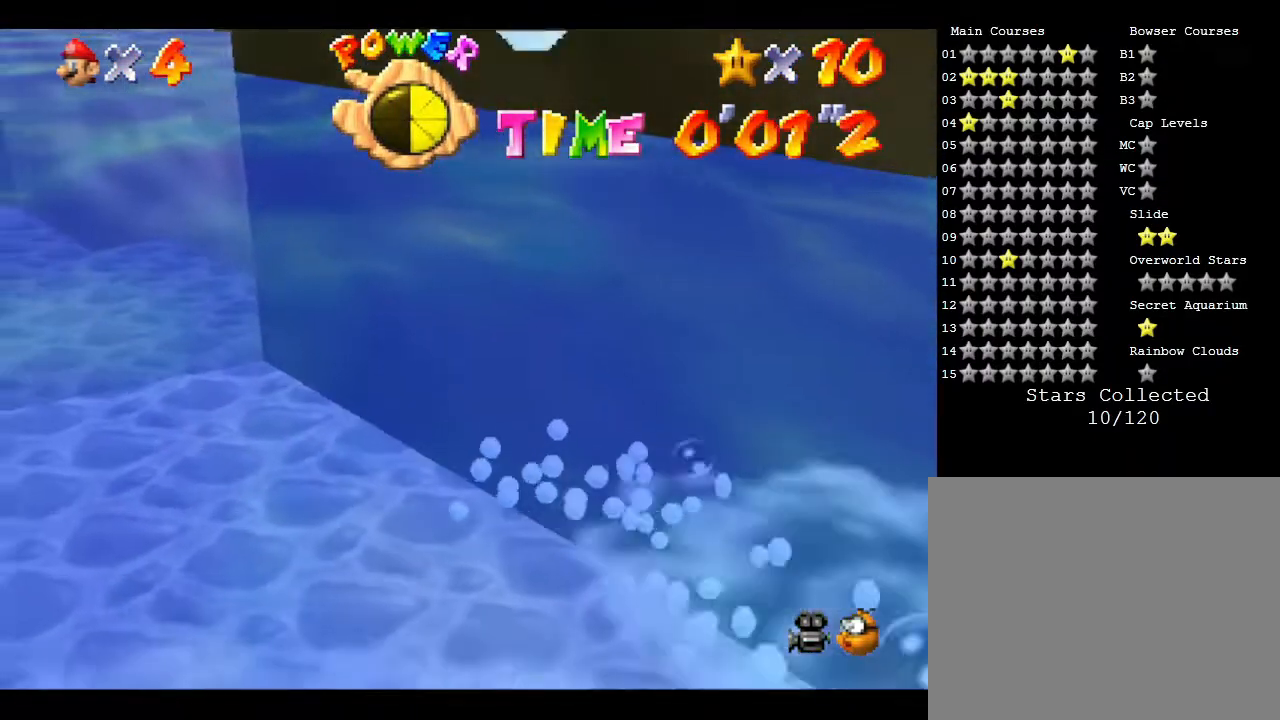
{"buttons": [], "left_stick": "down-left", "events": [[100, "A", "up"], [167, "A", "down"], [350, "A", "up"], [417, "A", "down"], [483, "A", "up"]]}
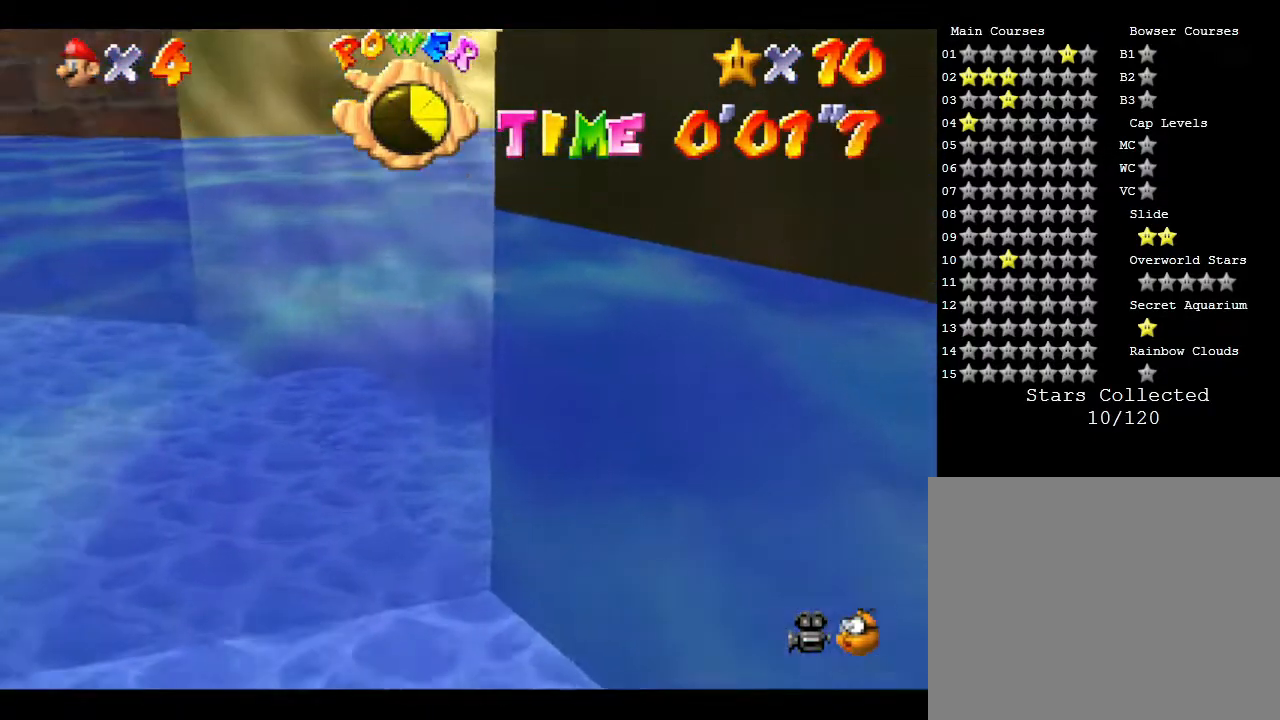
{"buttons": [], "left_stick": "down-right", "events": [[67, "A", "down"], [67, "left_stick", "down"], [167, "A", "up"], [167, "left_stick", "down-right"], [283, "A", "down"], [400, "A", "up"]]}